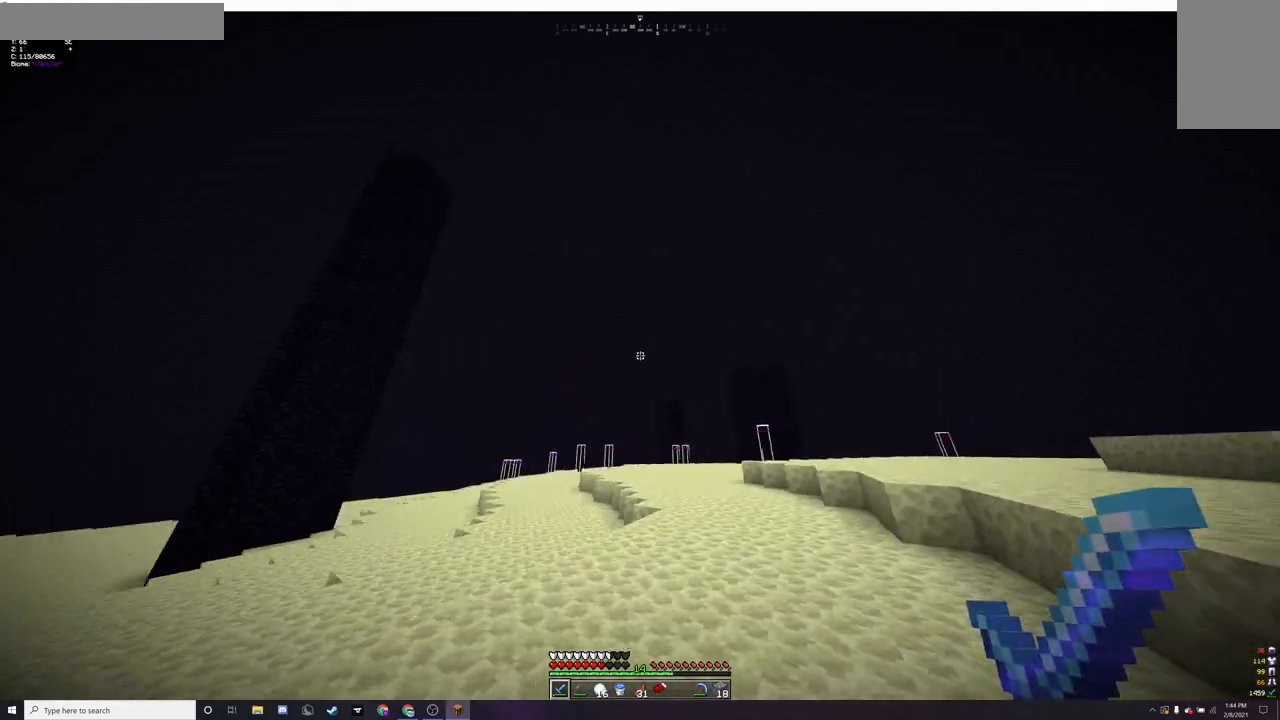
Gameplay with keyboard and mouse; each line is a JSON object with the keys and mouse buttons held at the frame after it. "events" lists presses ("down") and releases ("up") of "a", "d", "s", "w", "mouse_left" and "mouse_right" between this image and that frame as [ms after this image, input, new state], when the widget could be followed in between. "mouse_left", "mouse_right" = the "left", "right" buttons of the "mouse" list. No other keys are recorded. Fast repeated clicks can show as one long hold. Mouse movement is not recorded.
{"keys": ["w"], "mouse": ["left", "right"], "events": [[100, "mouse_right", "down"], [133, "mouse_left", "down"], [233, "mouse_right", "up"], [267, "mouse_left", "up"], [400, "mouse_right", "down"], [433, "d", "up"], [467, "mouse_left", "down"]]}
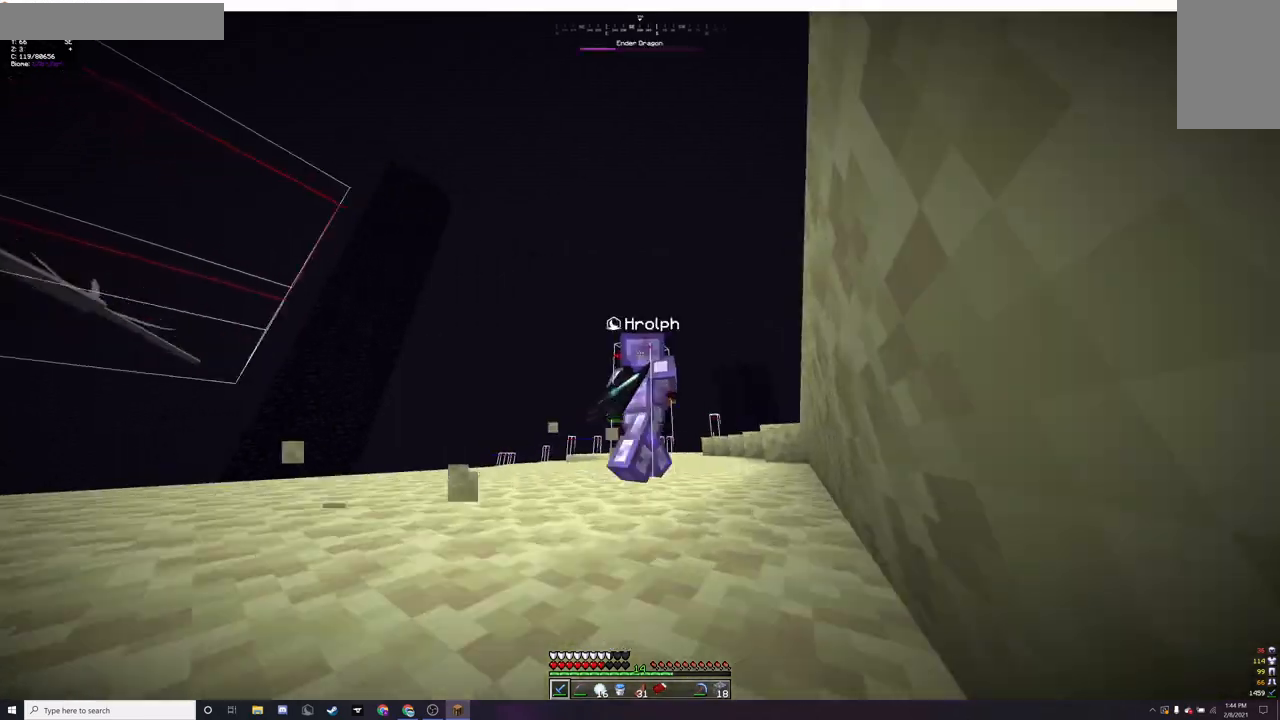
{"keys": ["w"], "mouse": ["left"], "events": [[33, "mouse_left", "up"], [67, "mouse_right", "up"], [167, "w", "up"], [233, "w", "down"], [300, "mouse_left", "down"], [400, "mouse_left", "up"], [467, "mouse_left", "down"]]}
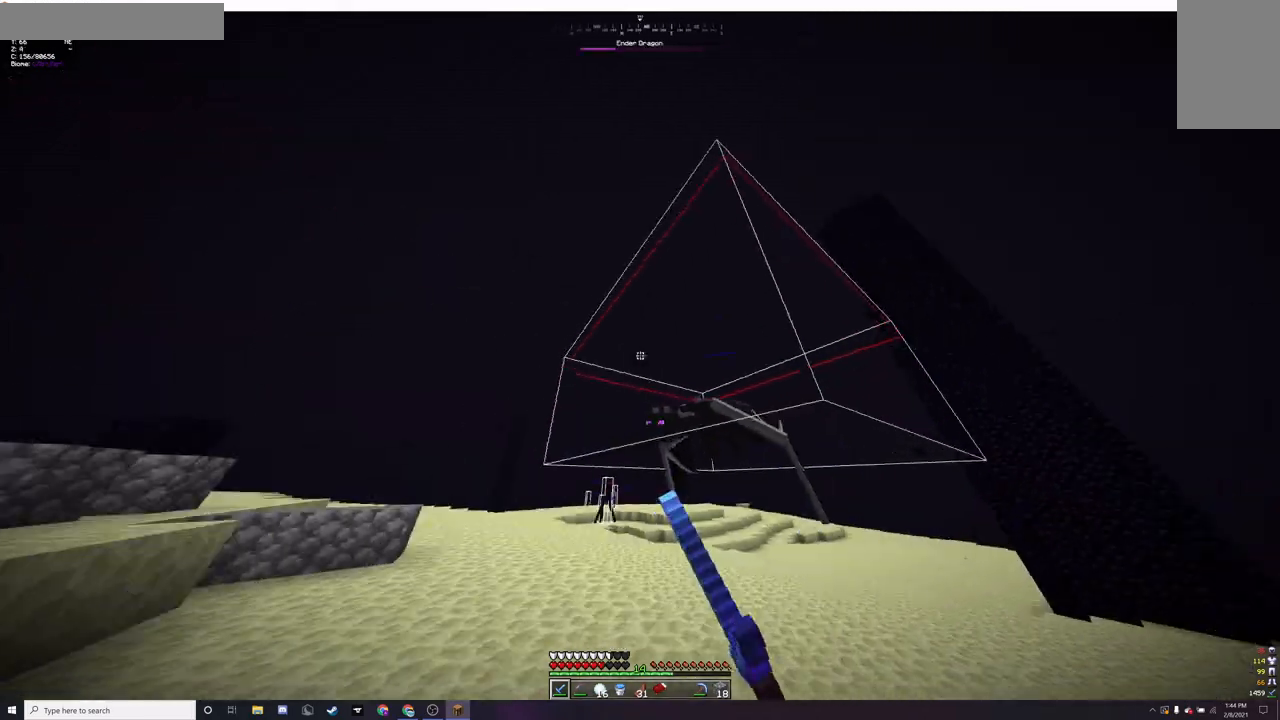
{"keys": ["a", "w"], "mouse": ["left", "right"], "events": [[33, "a", "down"], [500, "mouse_right", "down"]]}
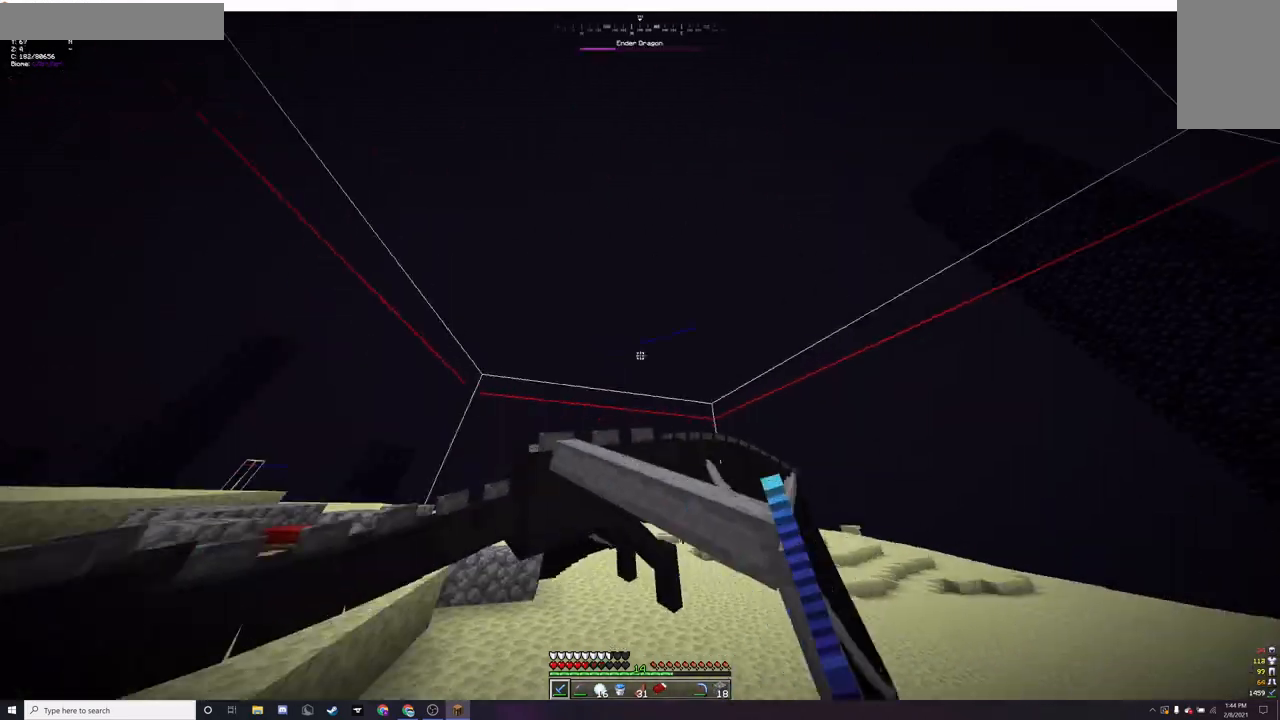
{"keys": ["w"], "mouse": ["left"], "events": [[100, "mouse_left", "up"], [100, "mouse_right", "up"], [167, "mouse_left", "down"], [267, "a", "up"]]}
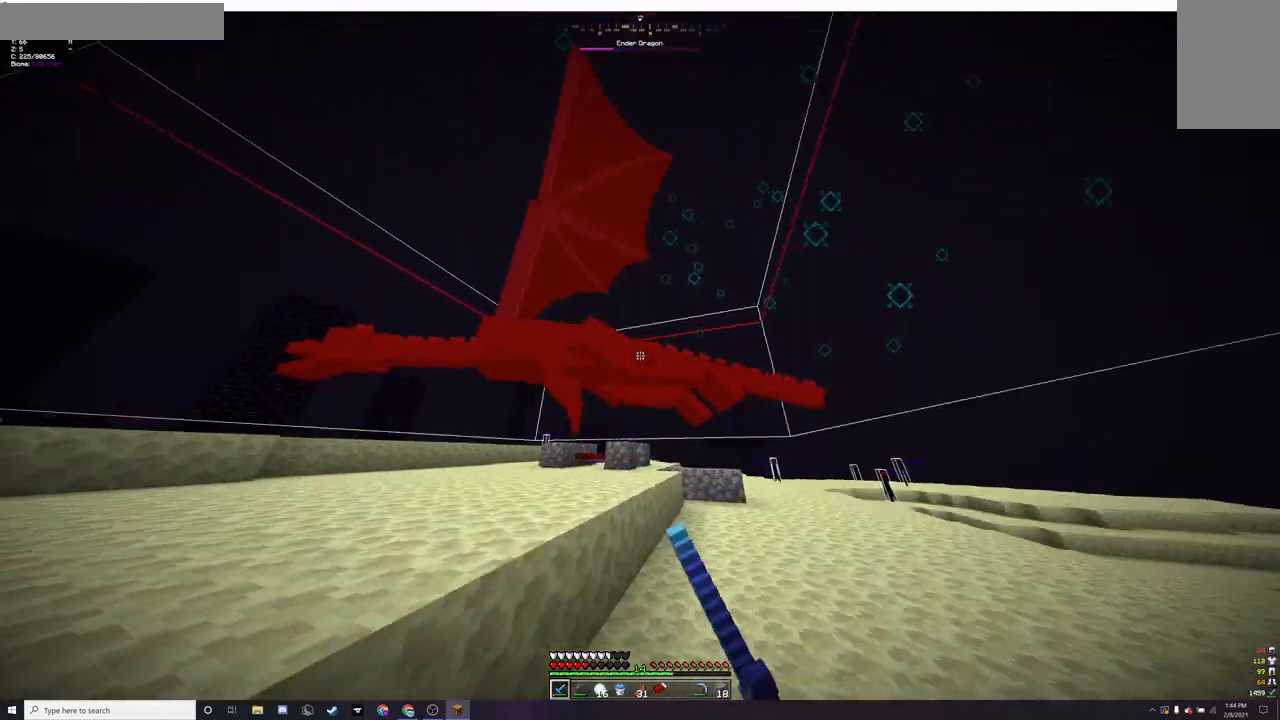
{"keys": ["a", "w"], "mouse": [], "events": [[300, "a", "down"], [300, "mouse_left", "up"]]}
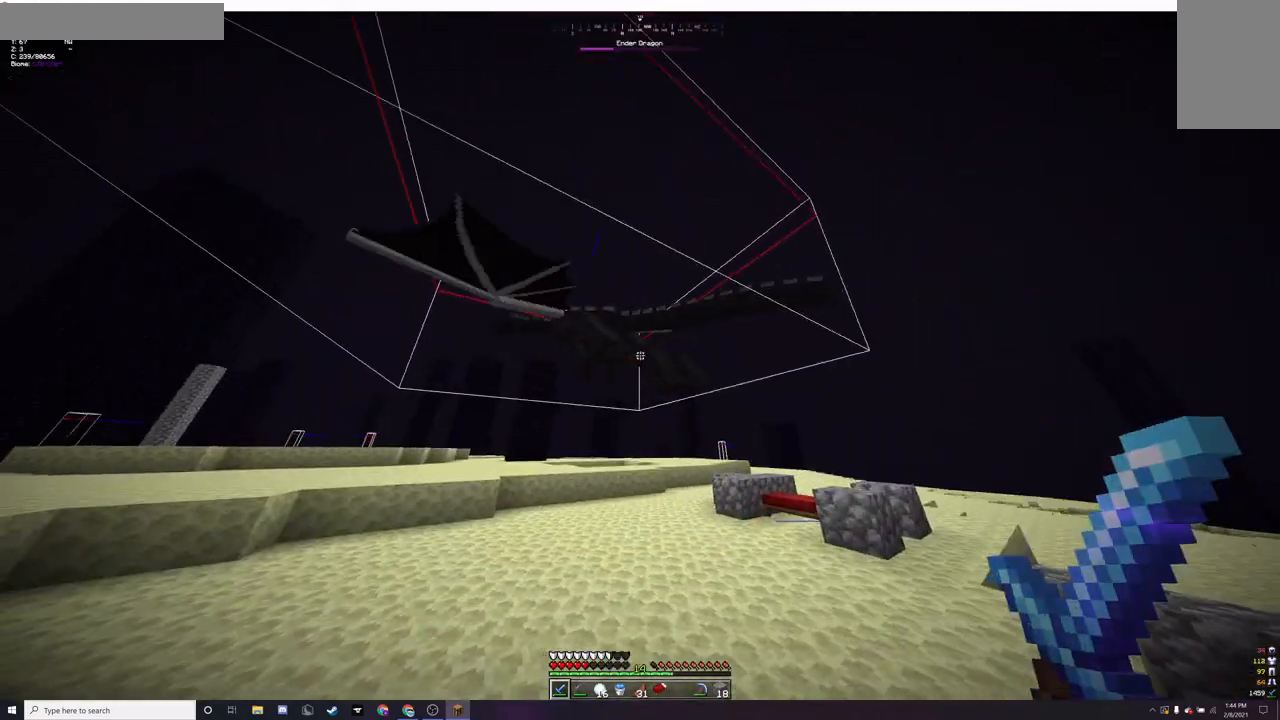
{"keys": ["a", "w"], "mouse": ["right"], "events": [[133, "mouse_right", "down"]]}
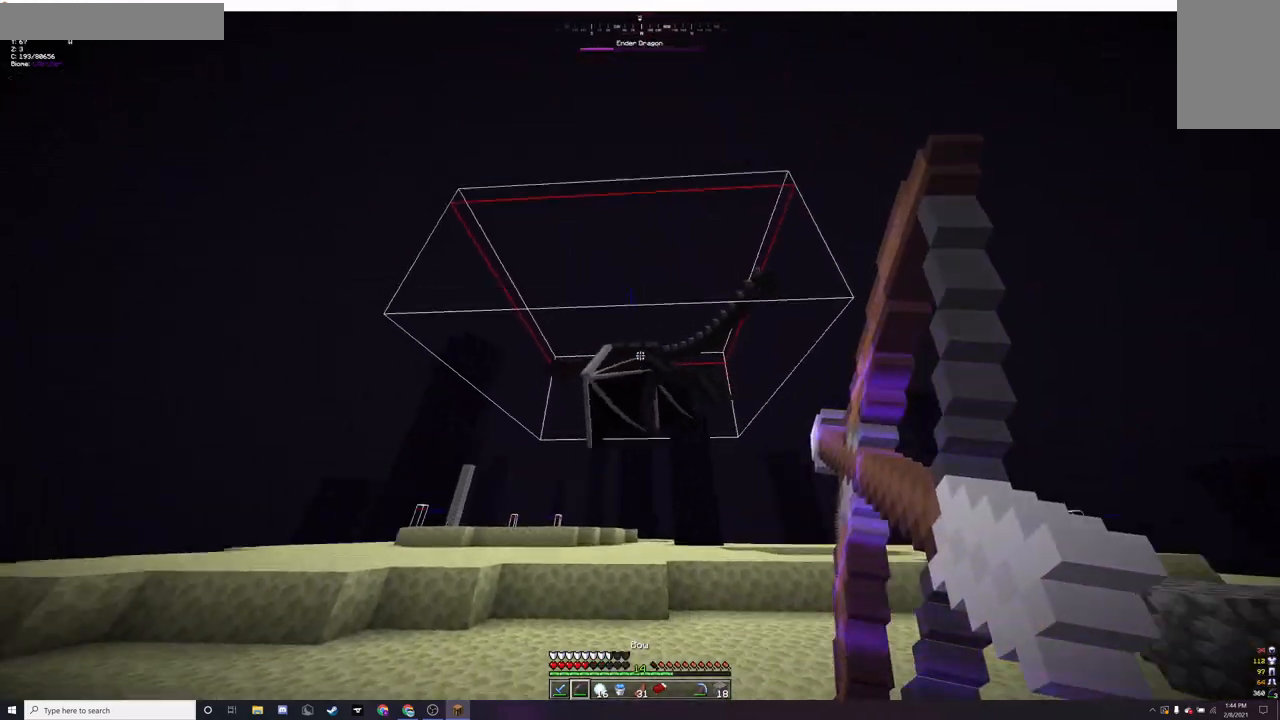
{"keys": ["a", "w"], "mouse": ["right"], "events": []}
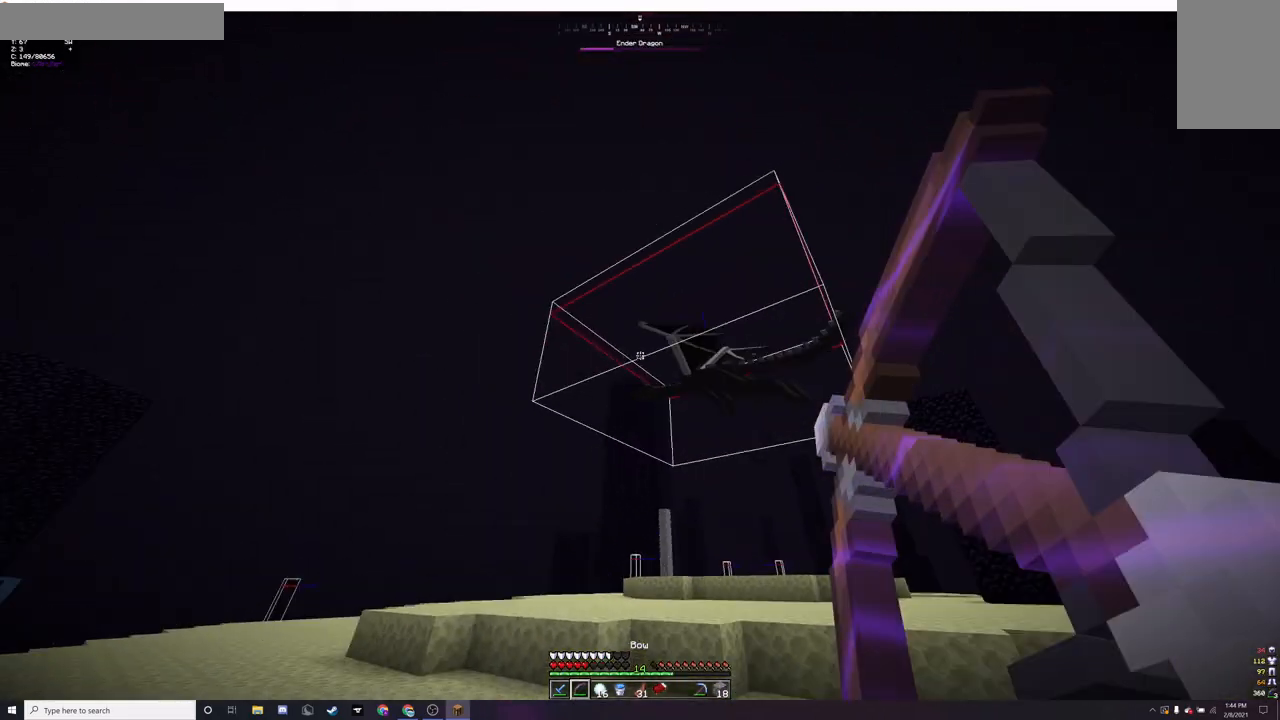
{"keys": ["w"], "mouse": ["right"], "events": [[100, "mouse_right", "up"], [233, "a", "up"], [300, "mouse_right", "down"]]}
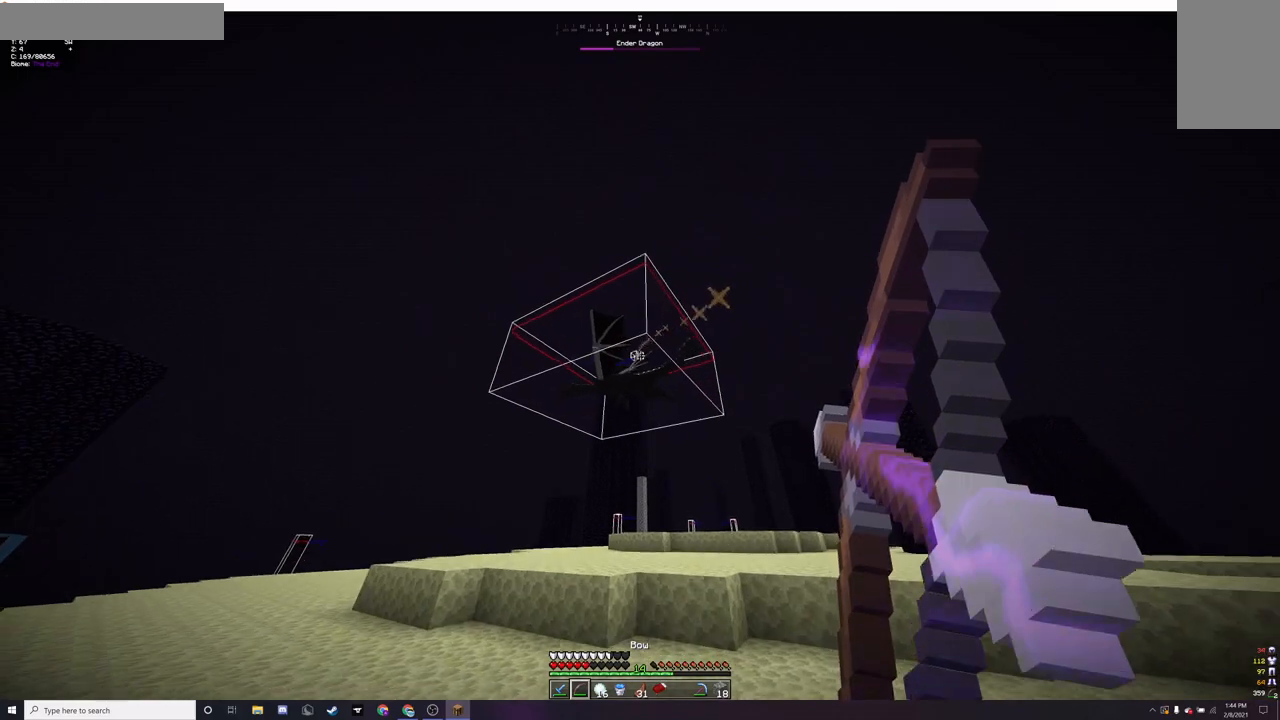
{"keys": ["a", "w"], "mouse": ["right"], "events": [[400, "a", "down"]]}
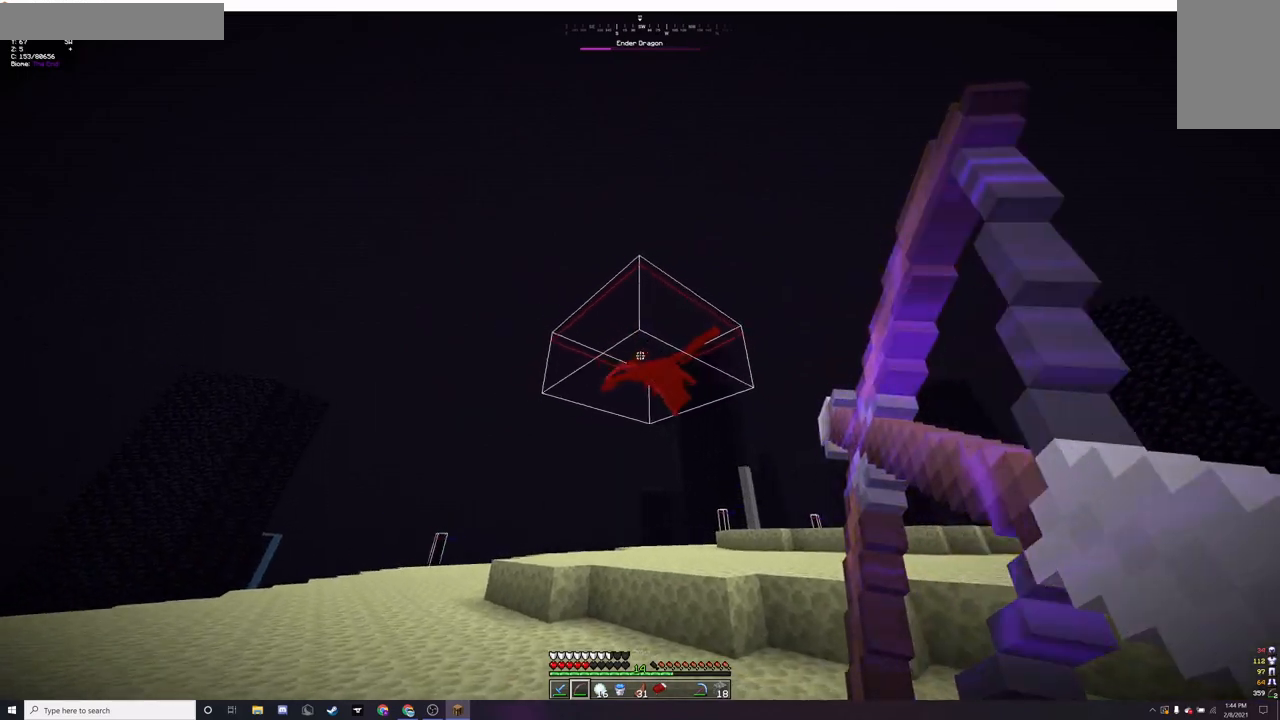
{"keys": ["w"], "mouse": ["right"], "events": [[200, "a", "up"]]}
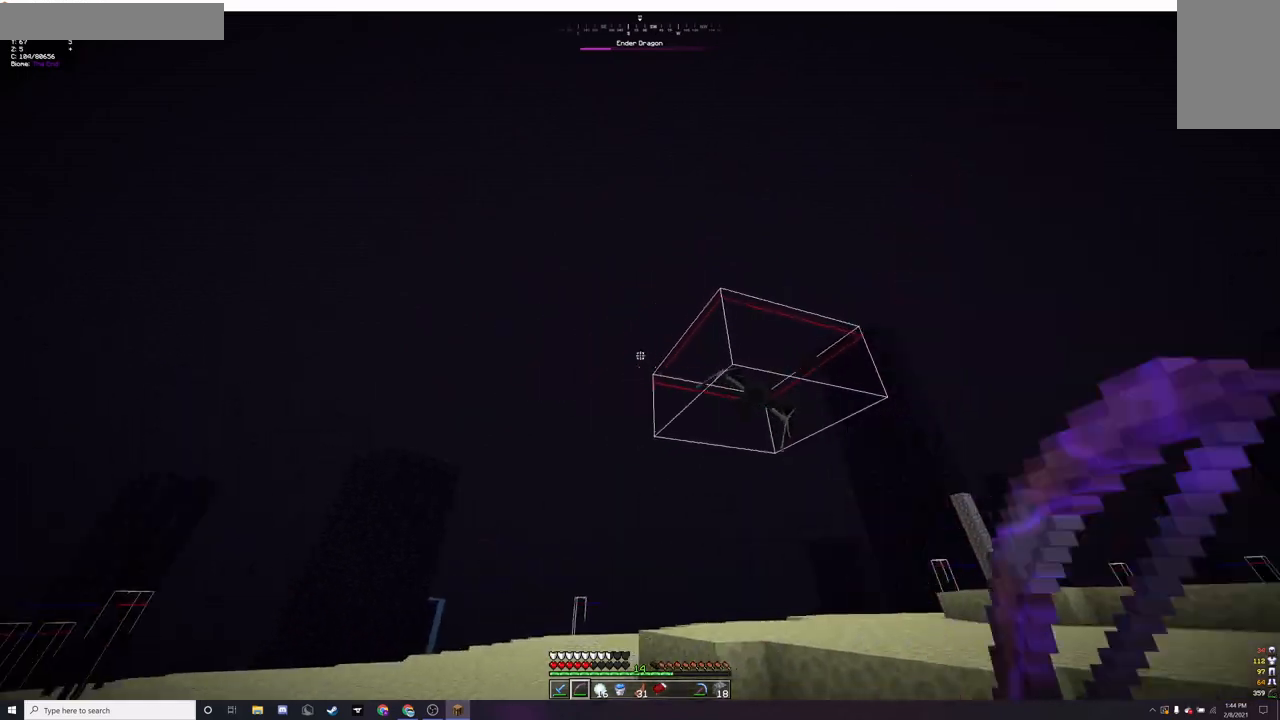
{"keys": ["w"], "mouse": ["right"], "events": [[33, "mouse_right", "up"], [267, "mouse_right", "down"]]}
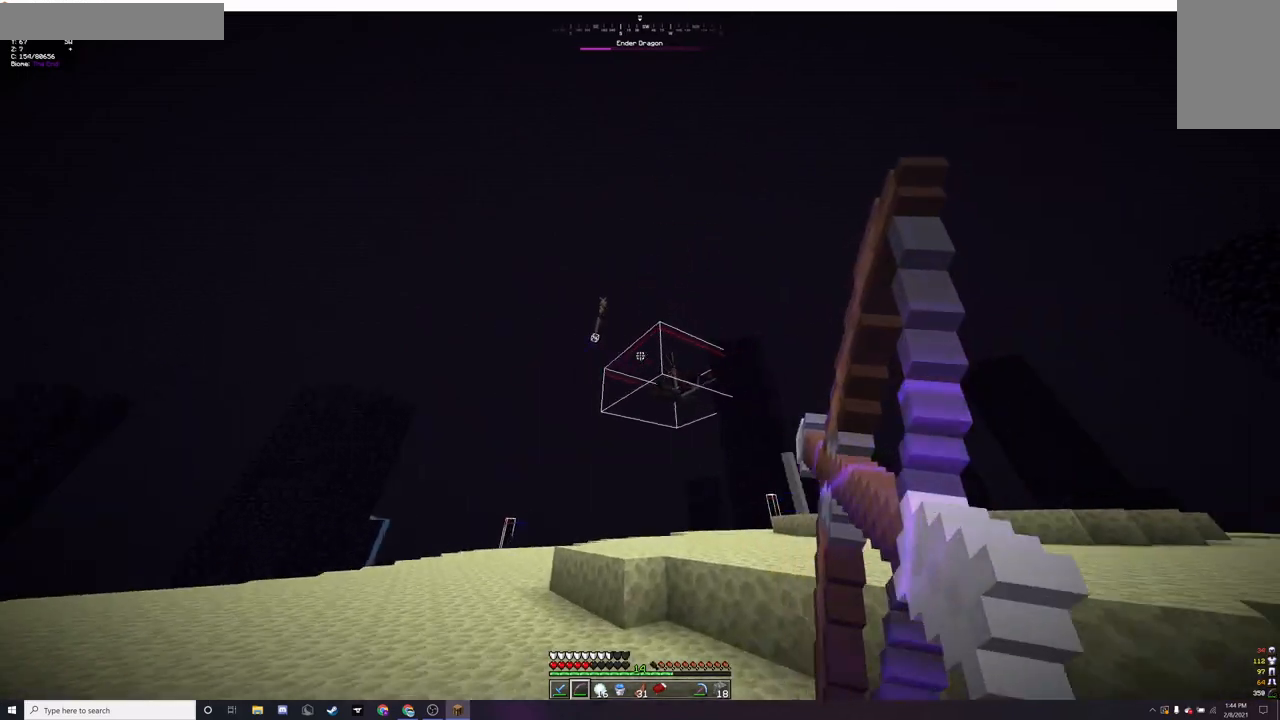
{"keys": ["w"], "mouse": ["right"], "events": []}
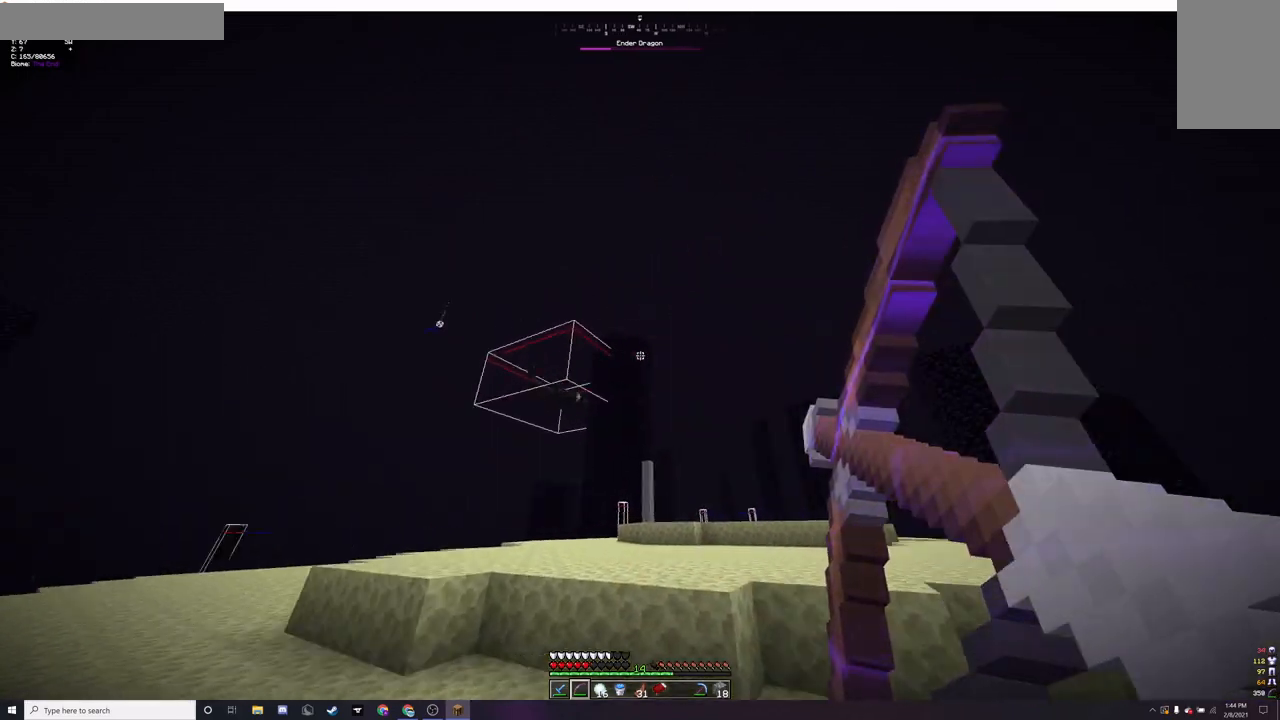
{"keys": ["w"], "mouse": ["right"], "events": []}
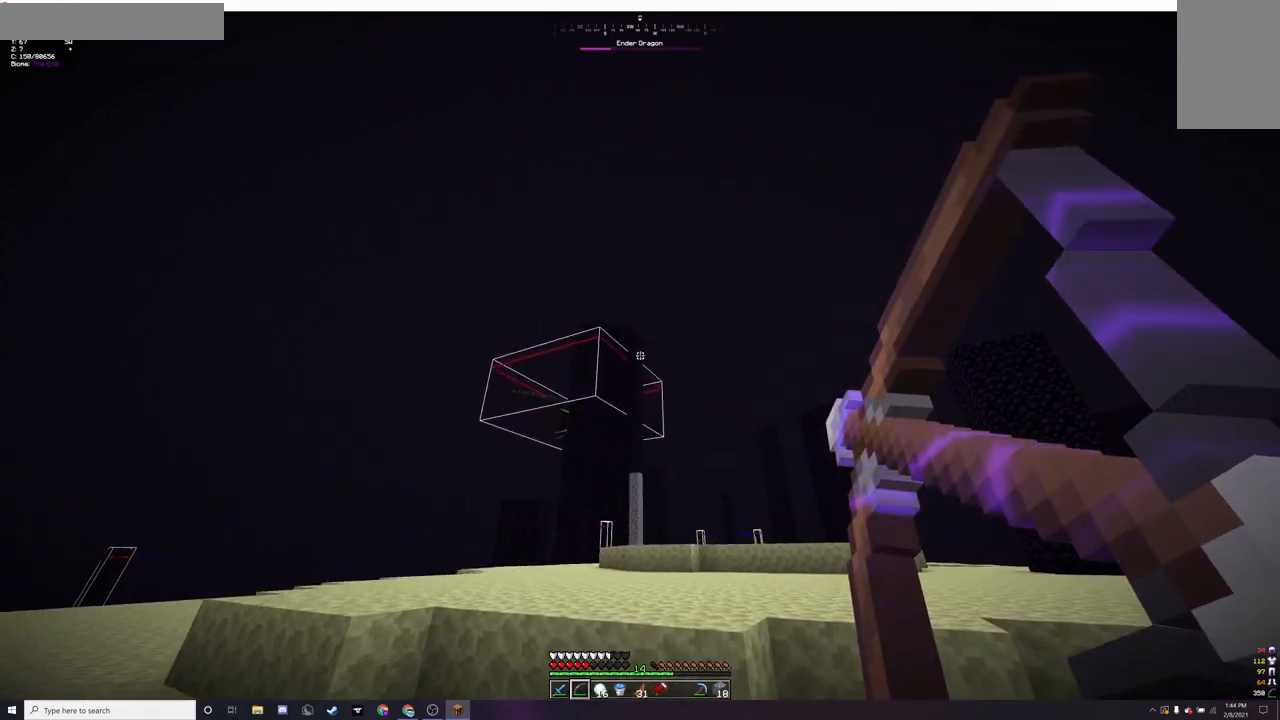
{"keys": ["w"], "mouse": ["right"], "events": []}
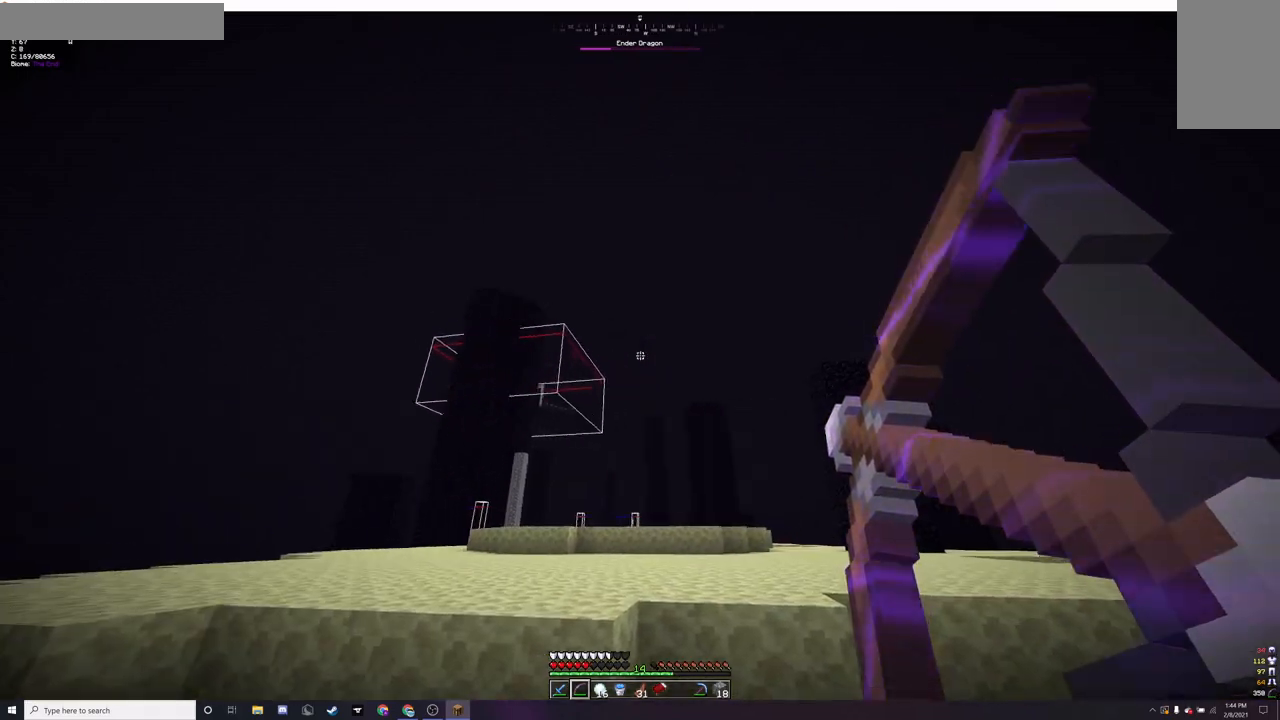
{"keys": ["w"], "mouse": ["right"], "events": [[200, "mouse_right", "up"], [300, "mouse_right", "down"]]}
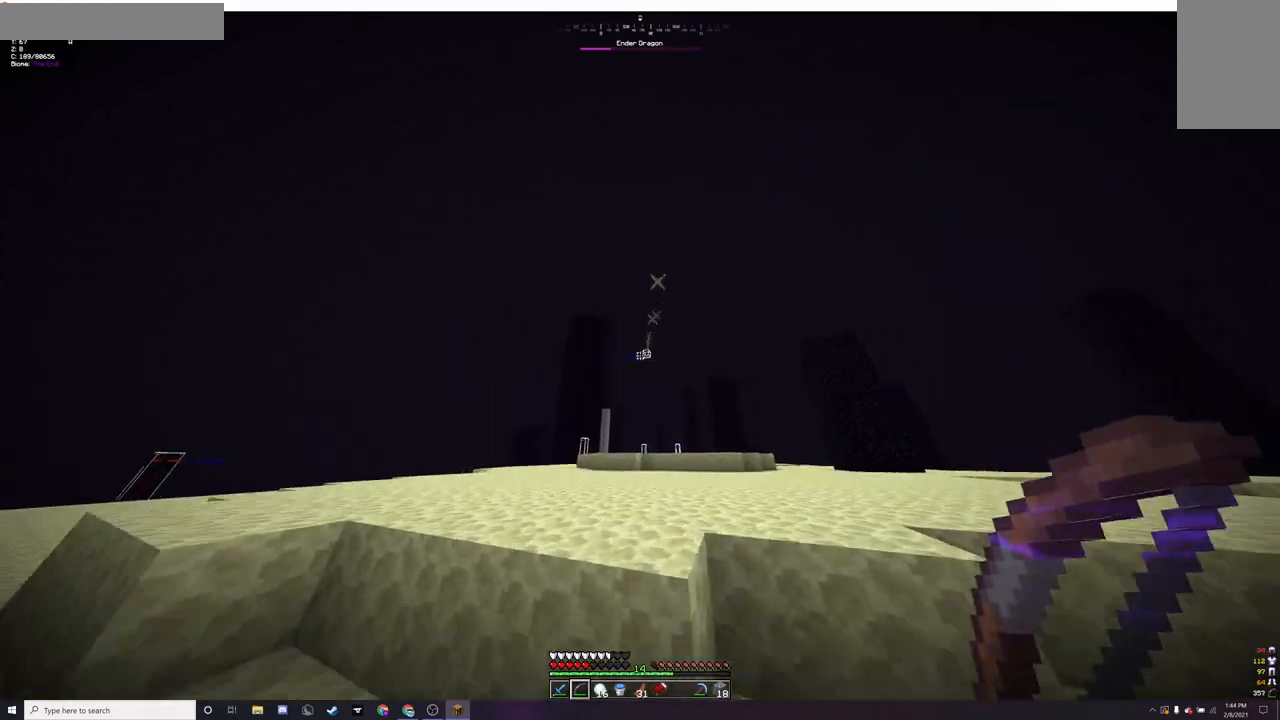
{"keys": ["w"], "mouse": ["right"], "events": []}
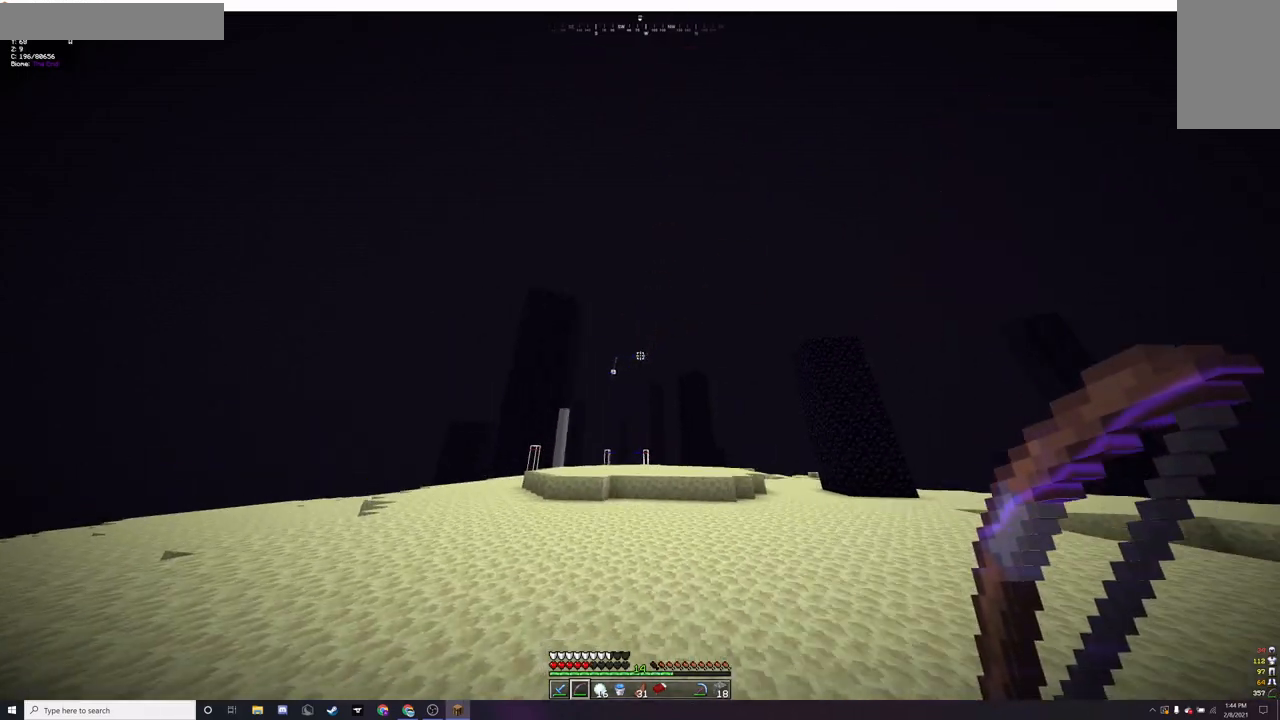
{"keys": ["w"], "mouse": [], "events": [[33, "mouse_right", "up"]]}
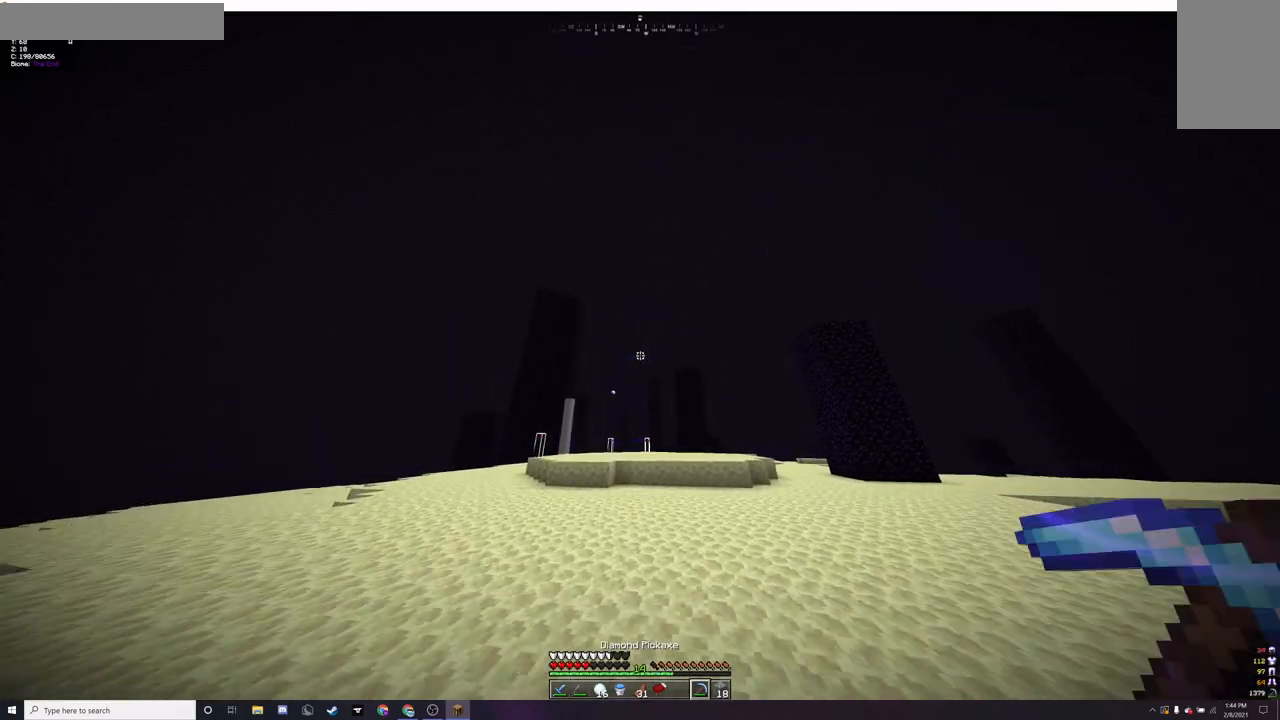
{"keys": ["w"], "mouse": [], "events": []}
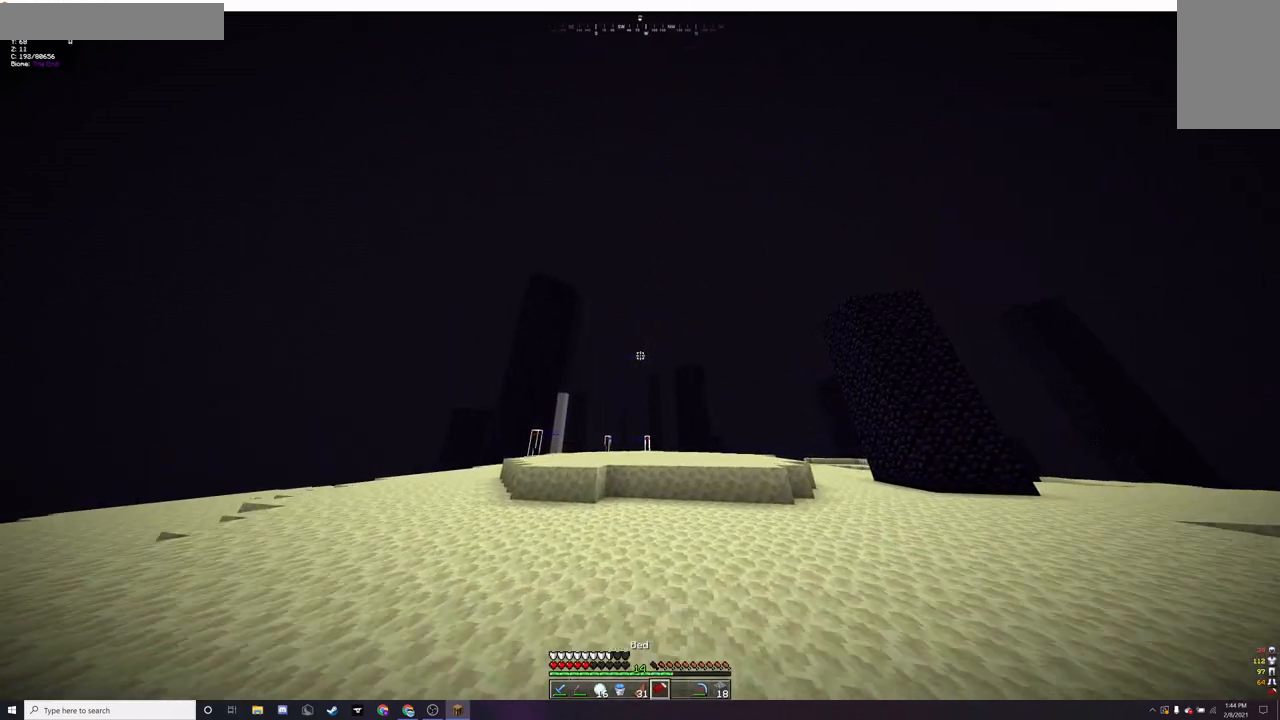
{"keys": ["w"], "mouse": [], "events": []}
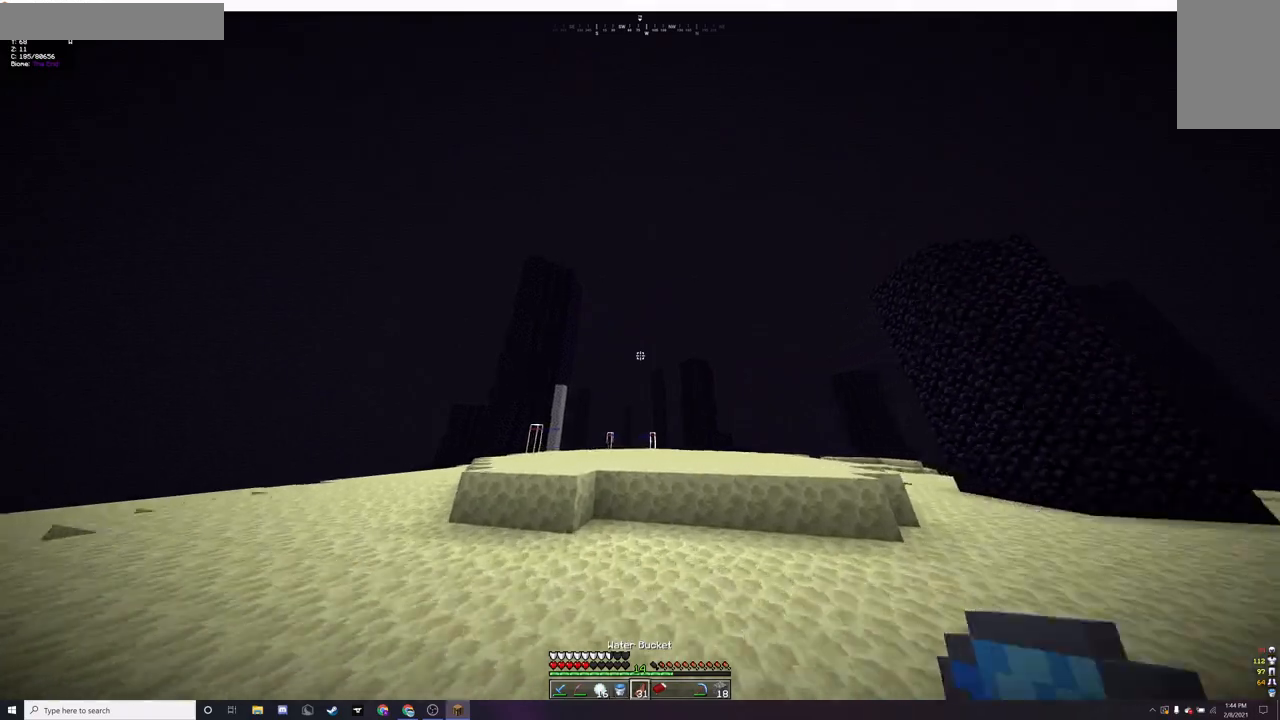
{"keys": ["w"], "mouse": ["right"], "events": [[167, "mouse_right", "down"]]}
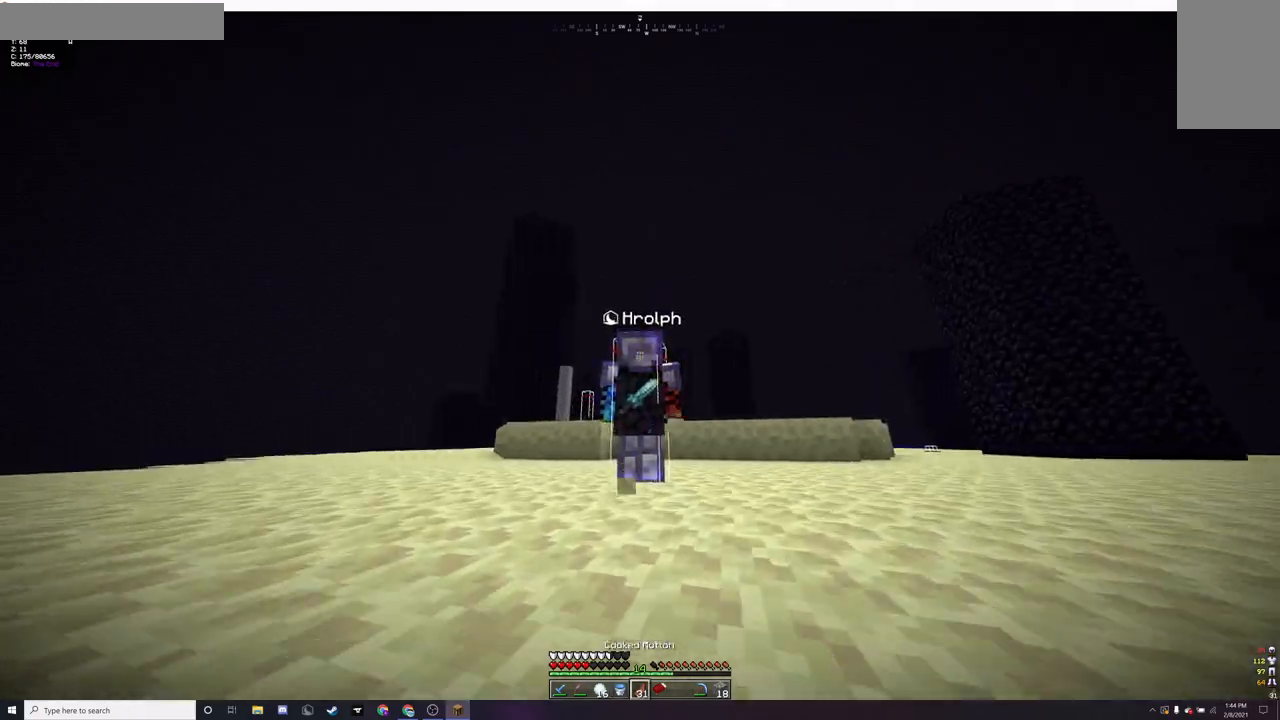
{"keys": ["w"], "mouse": ["right"], "events": []}
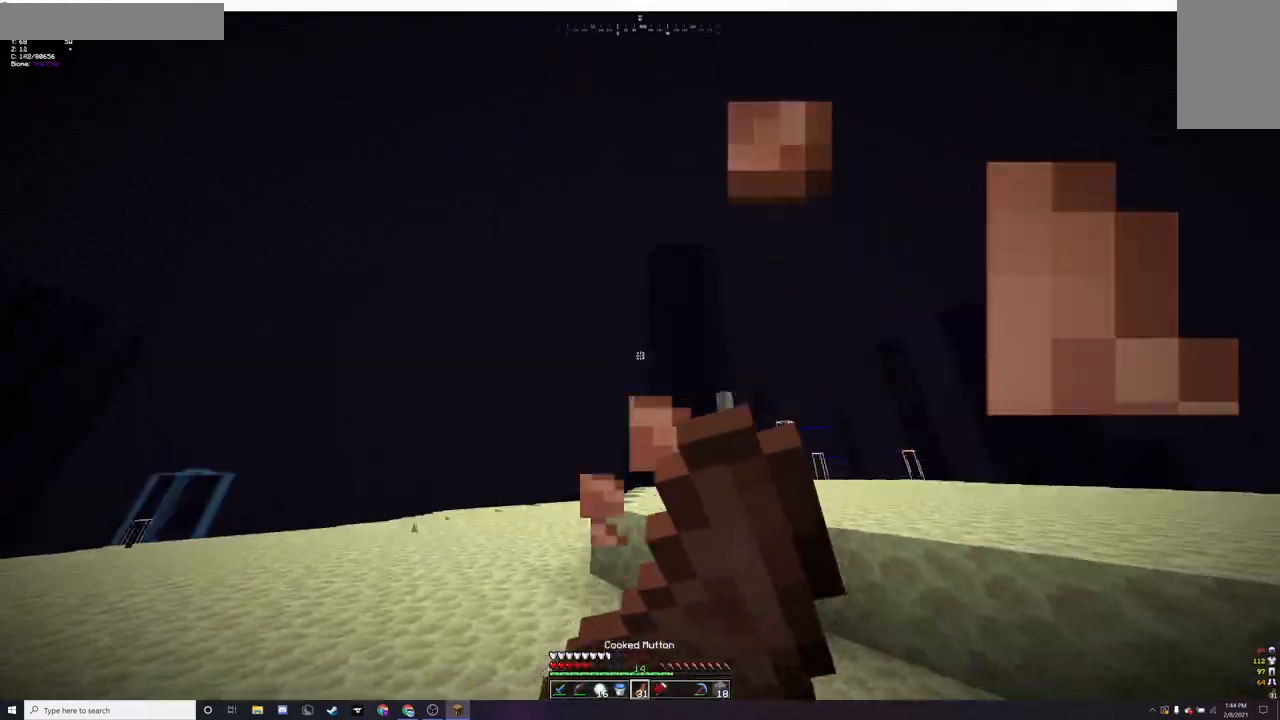
{"keys": ["w"], "mouse": ["right"], "events": []}
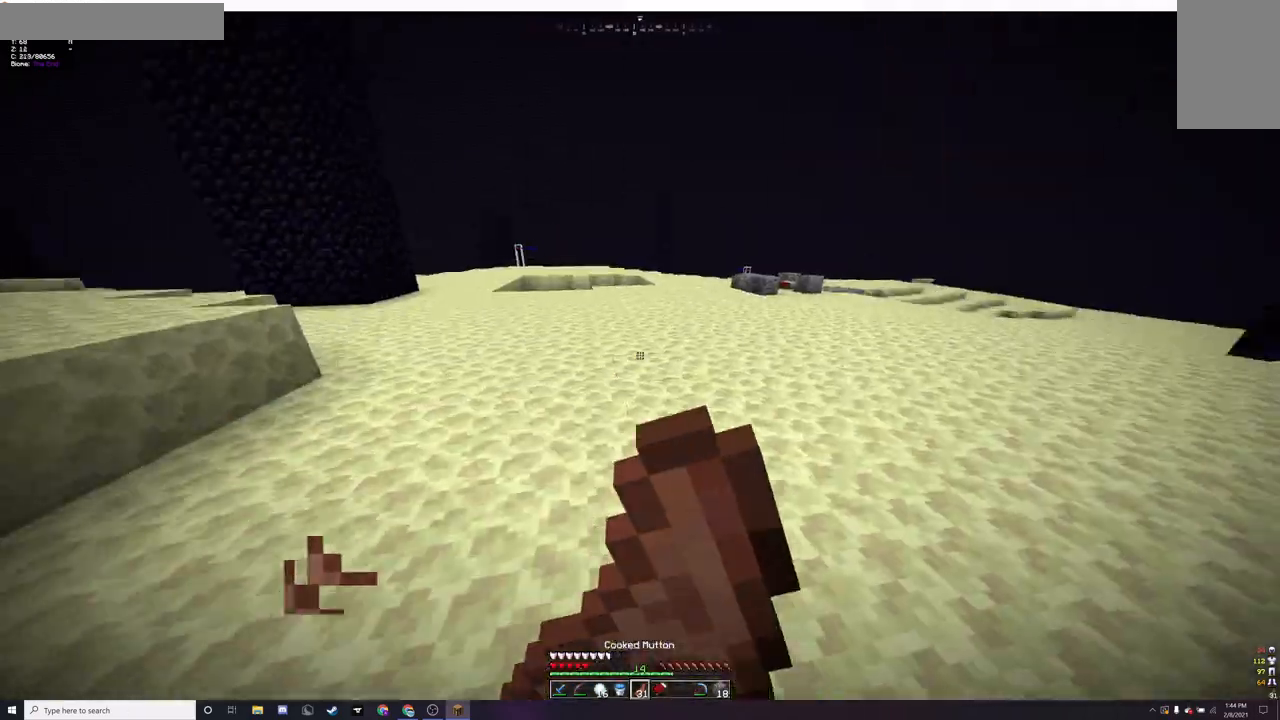
{"keys": ["w"], "mouse": [], "events": [[433, "mouse_right", "up"]]}
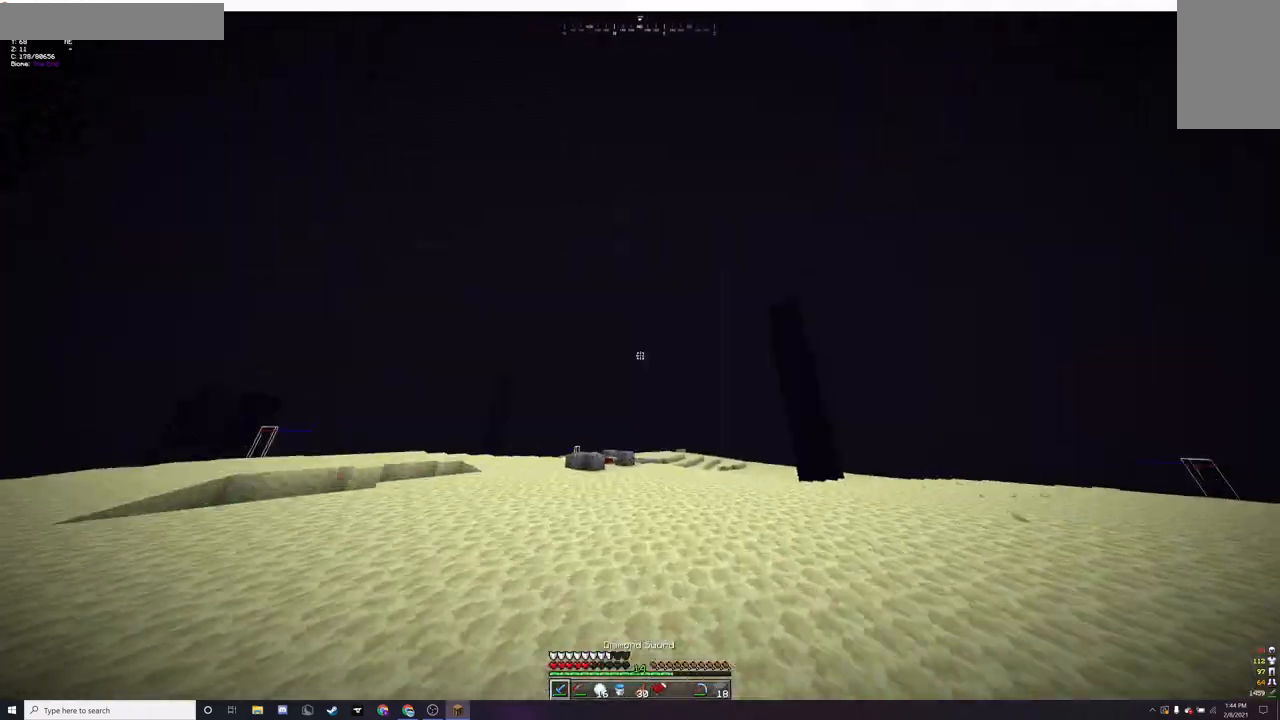
{"keys": ["w"], "mouse": [], "events": []}
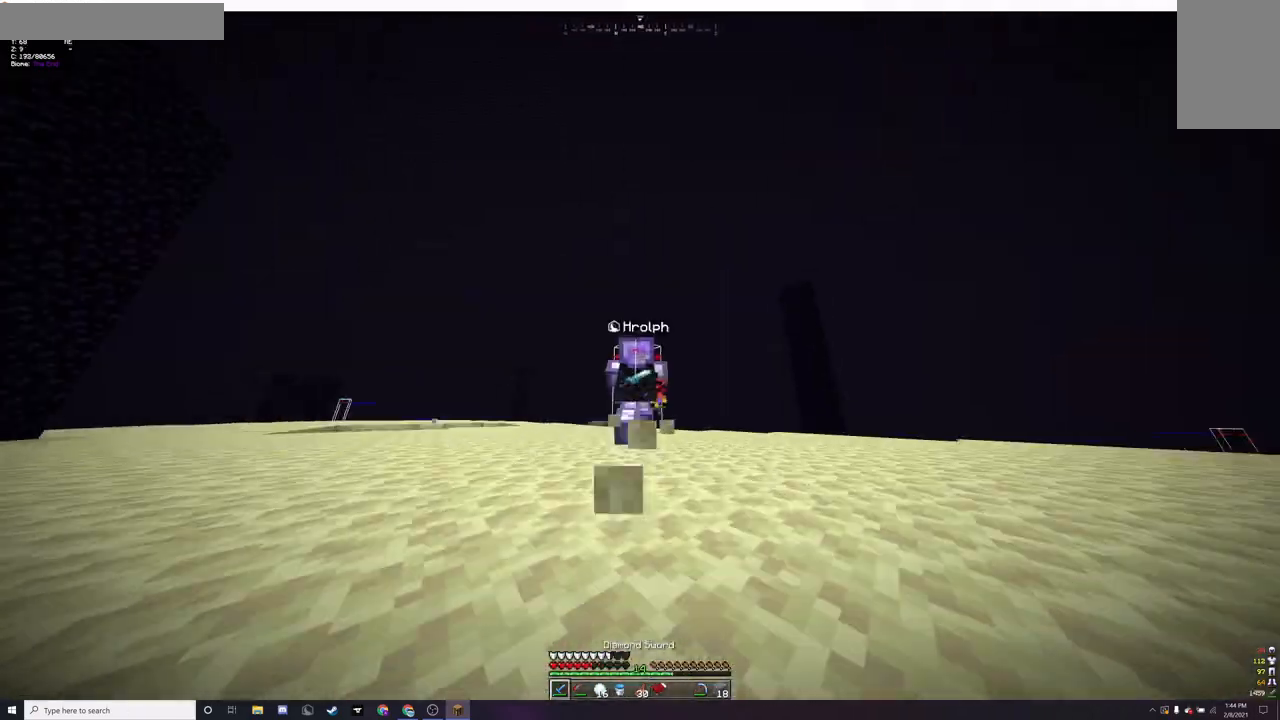
{"keys": ["w"], "mouse": [], "events": []}
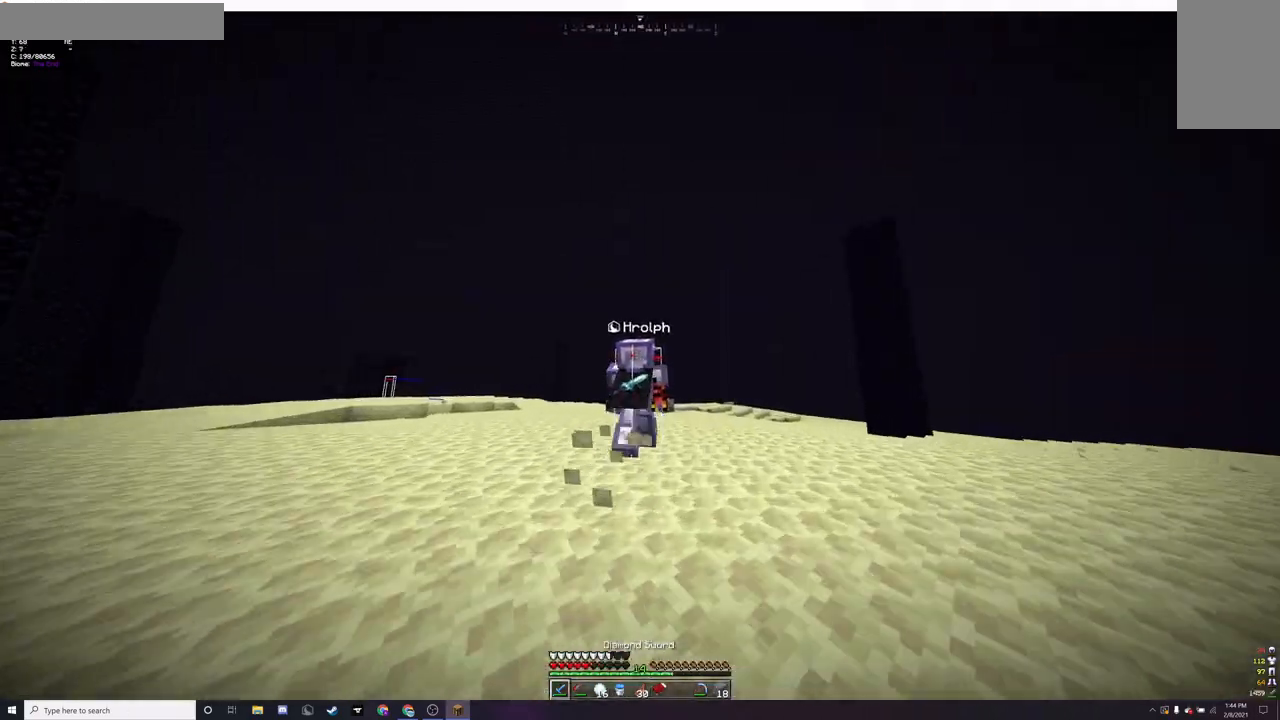
{"keys": ["d", "w"], "mouse": [], "events": [[167, "d", "down"]]}
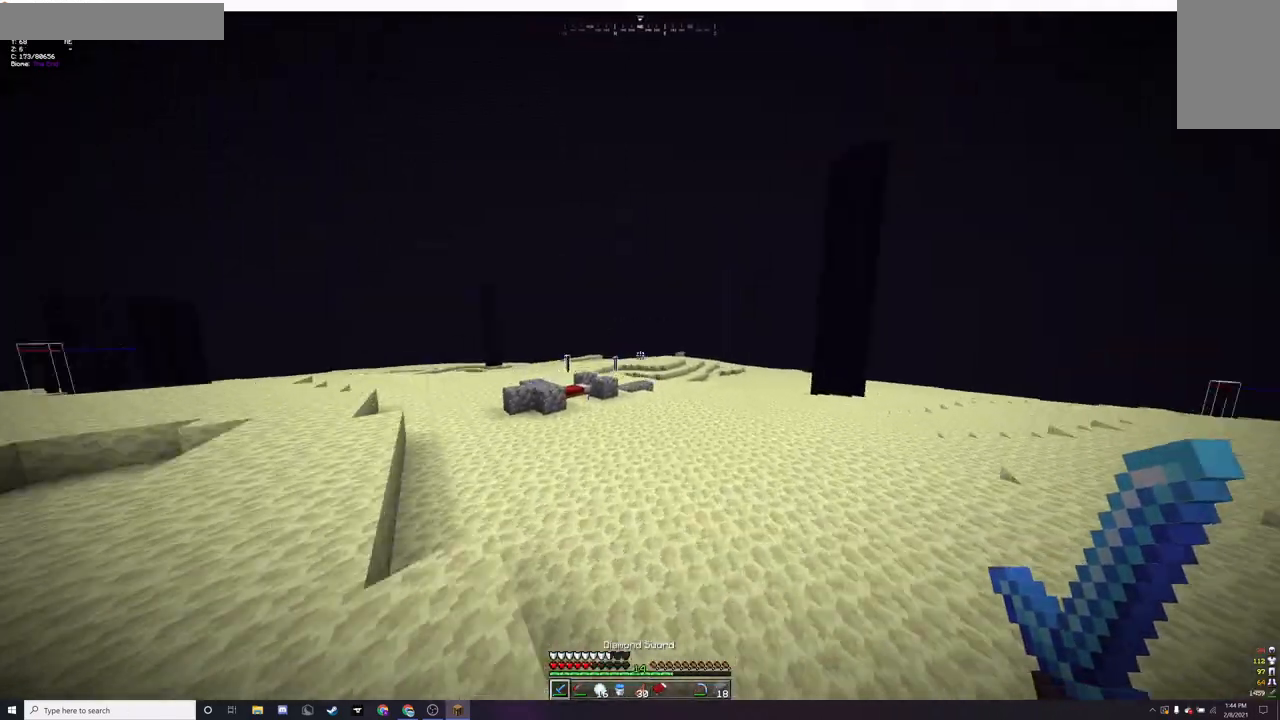
{"keys": ["d", "w"], "mouse": [], "events": []}
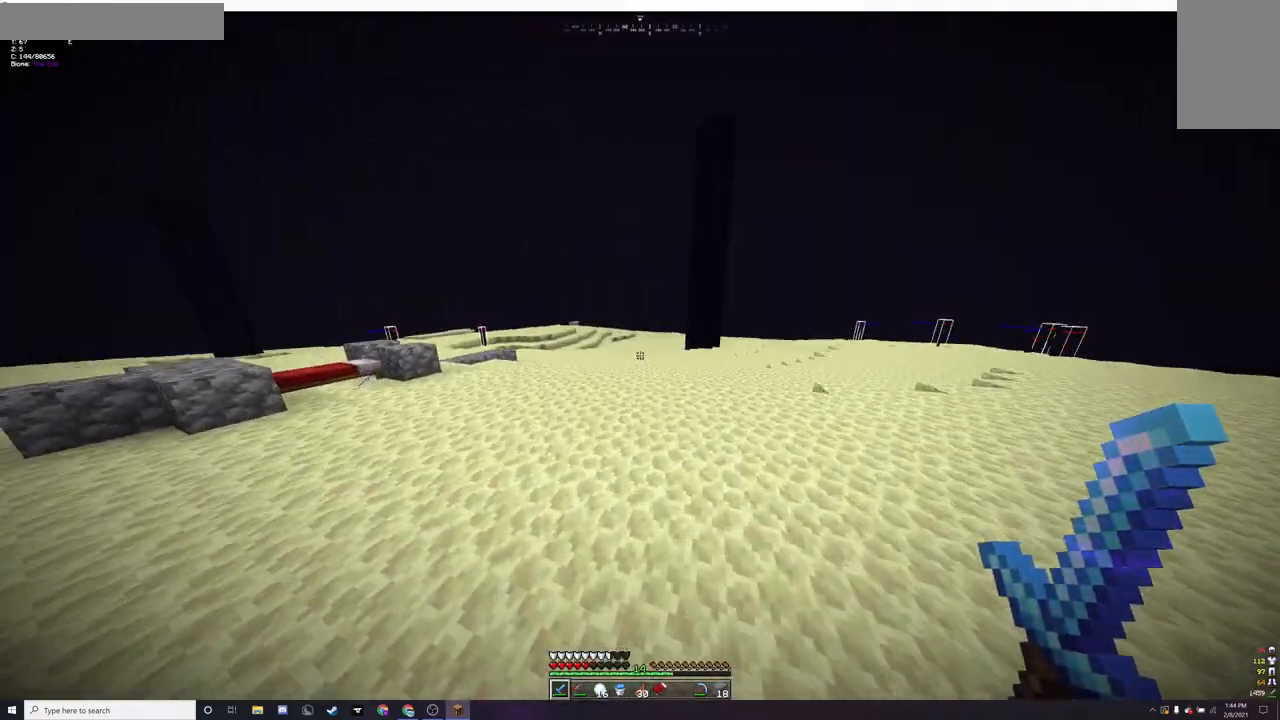
{"keys": ["s"], "mouse": [], "events": [[333, "w", "up"], [500, "d", "up"], [500, "s", "down"]]}
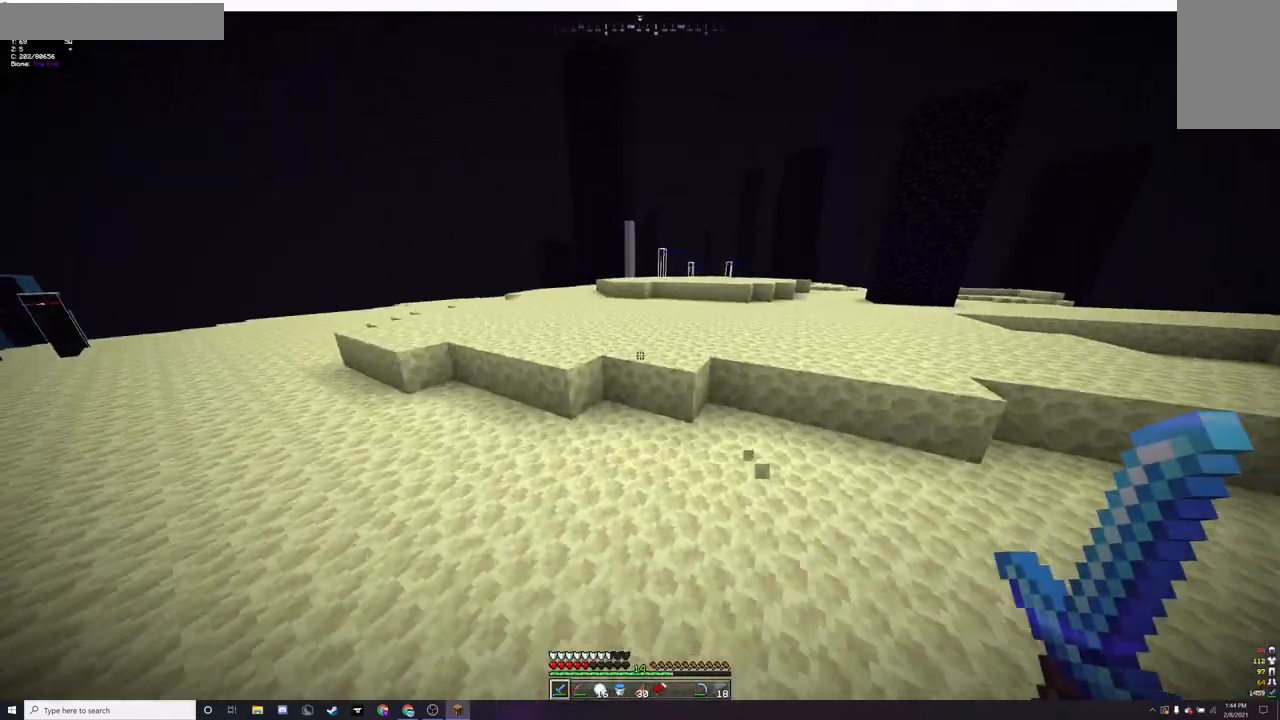
{"keys": ["s"], "mouse": [], "events": []}